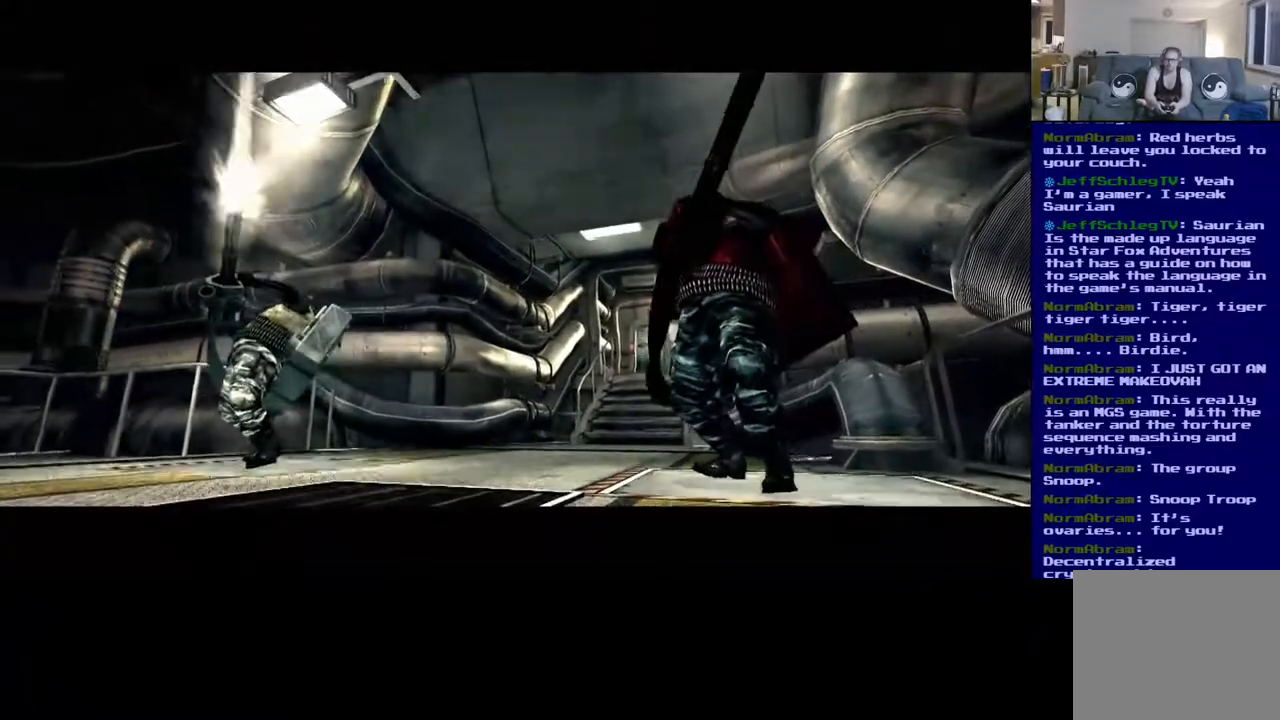
Gameplay with a controller (Xbox layout); each line is a JSON object with the inputs held at the frame after it (dt_ms = milliseconds from this image to that frame). "events" lists button and stick changes between this image and that frame as [ms after this image, input, new state], when the widget could be followed in between. Not read: R3.
{"dt_ms": 500, "buttons": [], "left_stick": "center", "right_stick": "center", "events": []}
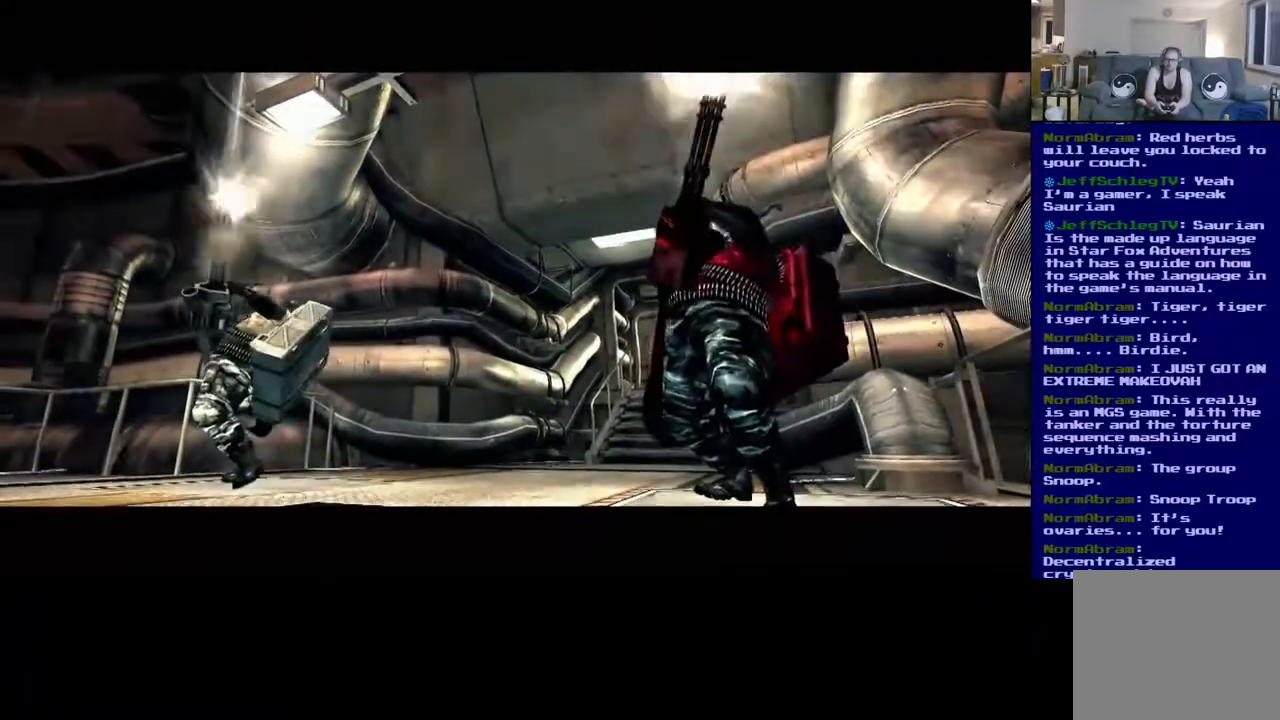
{"dt_ms": 500, "buttons": [], "left_stick": "center", "right_stick": "center", "events": []}
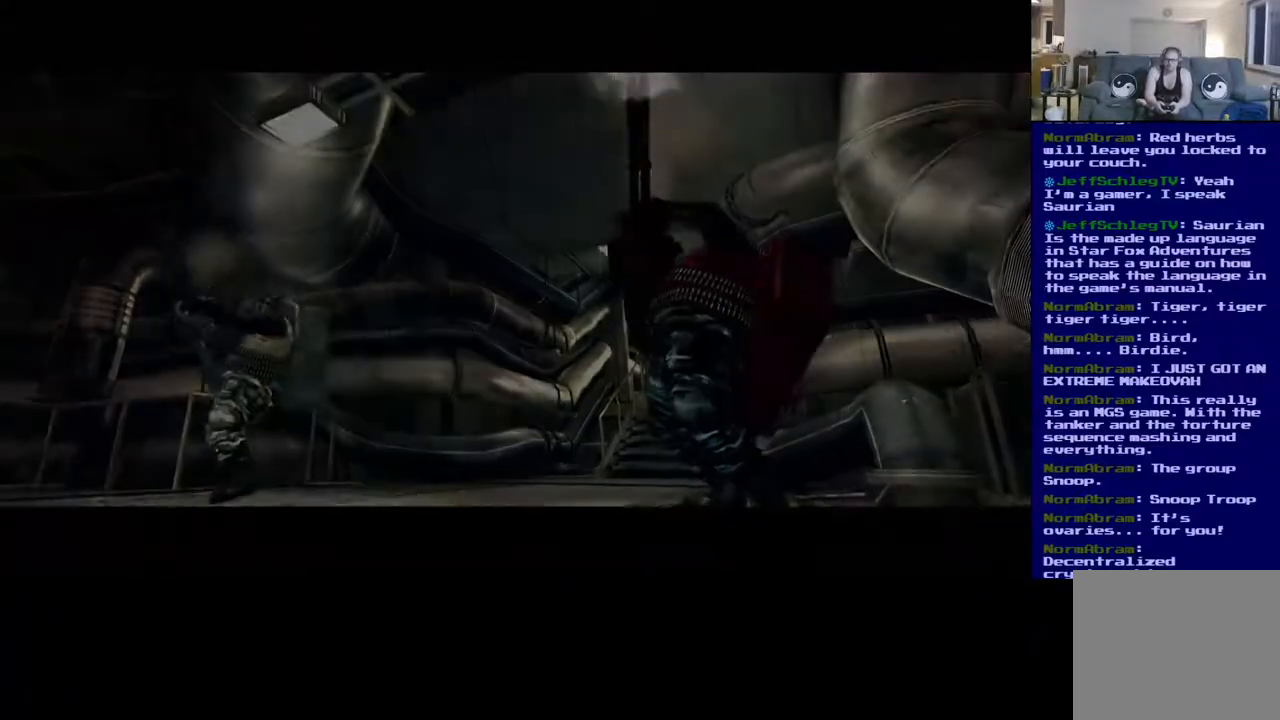
{"dt_ms": 500, "buttons": [], "left_stick": "center", "right_stick": "center", "events": []}
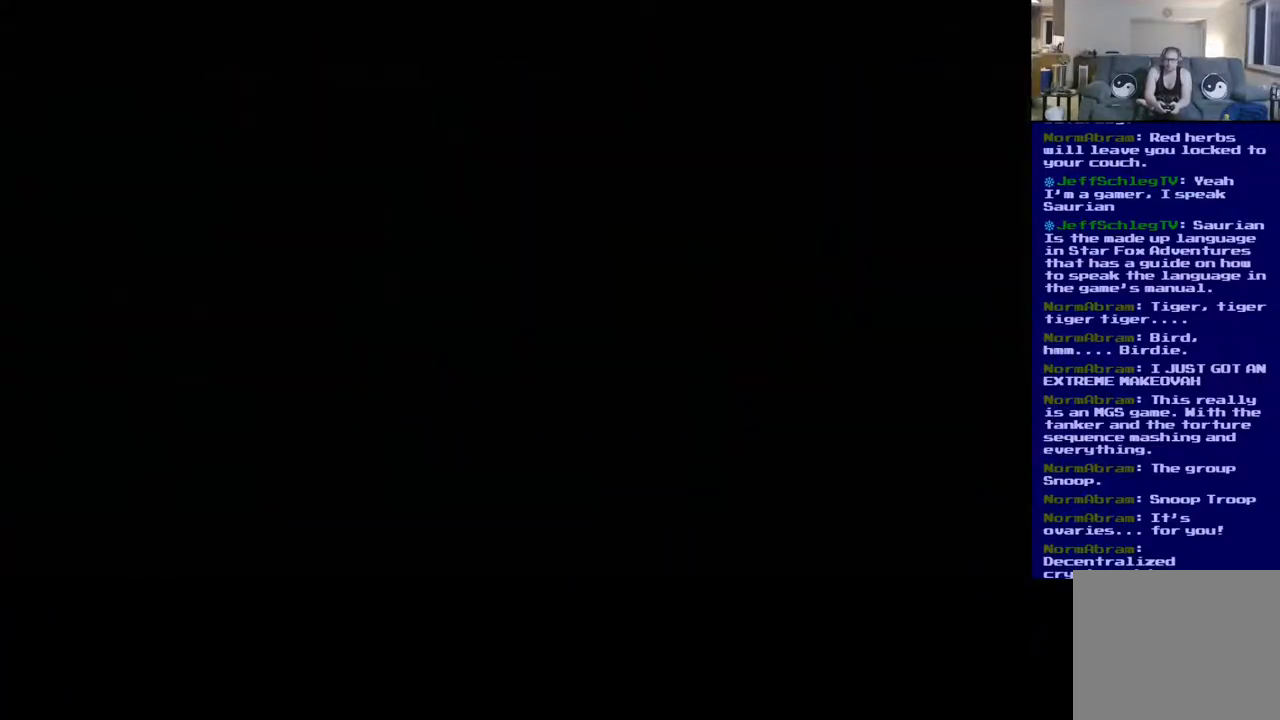
{"dt_ms": 500, "buttons": [], "left_stick": "up", "right_stick": "center", "events": [[100, "left_stick", "up"]]}
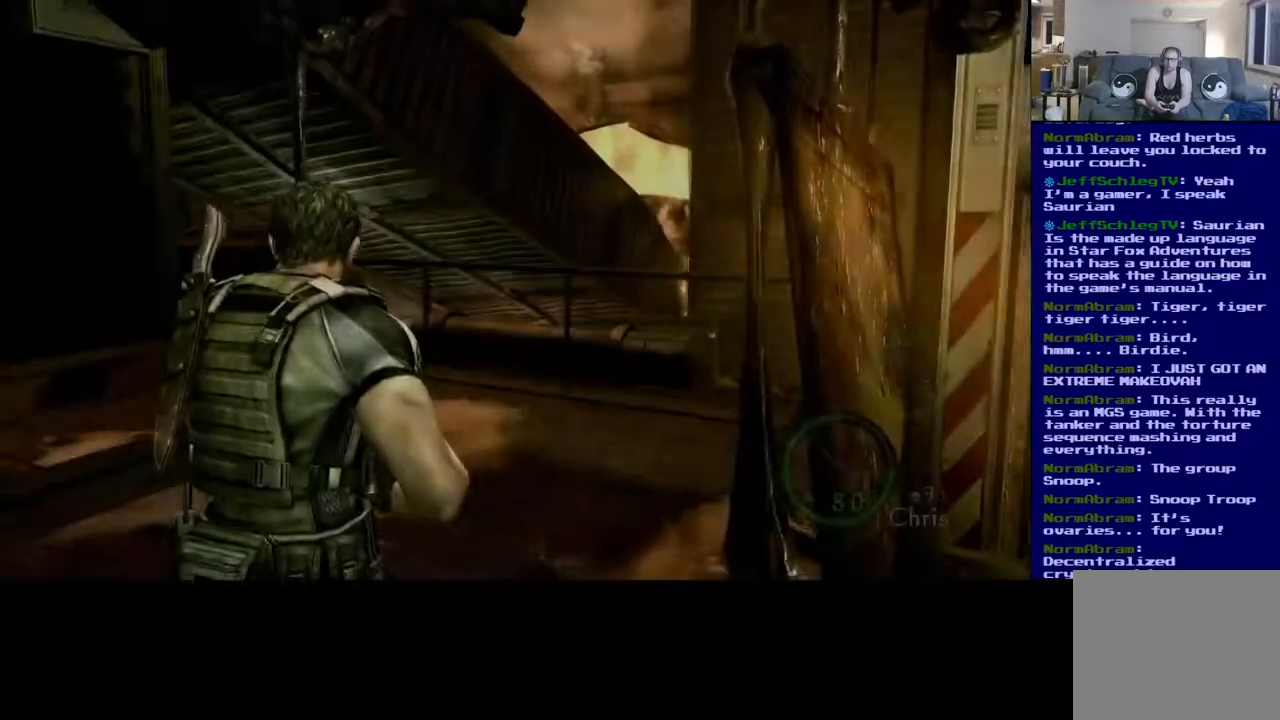
{"dt_ms": 500, "buttons": ["L3"], "left_stick": "up", "right_stick": "down-right", "events": [[183, "right_stick", "down-right"], [333, "L3", "down"]]}
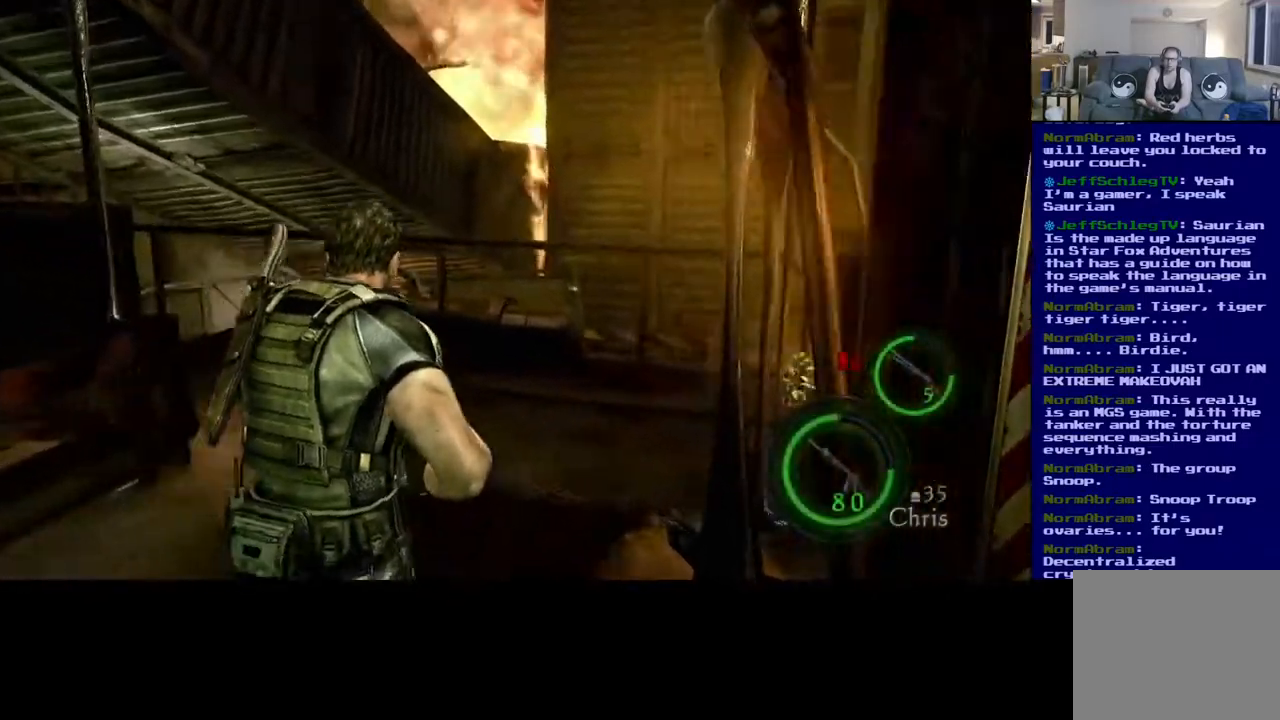
{"dt_ms": 500, "buttons": [], "left_stick": "up", "right_stick": "center", "events": [[50, "right_stick", "right"], [150, "L3", "up"], [217, "left_stick", "up-right"], [300, "right_stick", "up-right"], [467, "left_stick", "up"], [483, "right_stick", "center"]]}
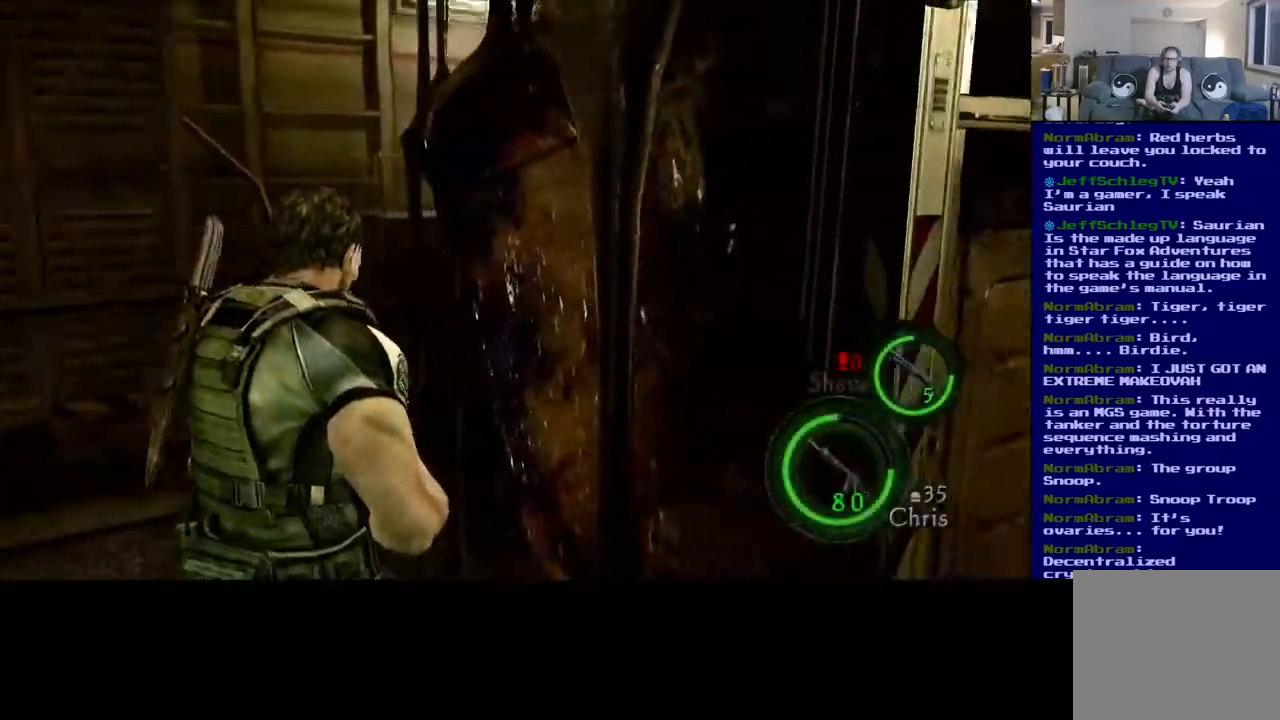
{"dt_ms": 500, "buttons": ["X"], "left_stick": "up-left", "right_stick": "center", "events": [[100, "L3", "down"], [100, "left_stick", "up-left"], [467, "X", "down"], [500, "L3", "up"]]}
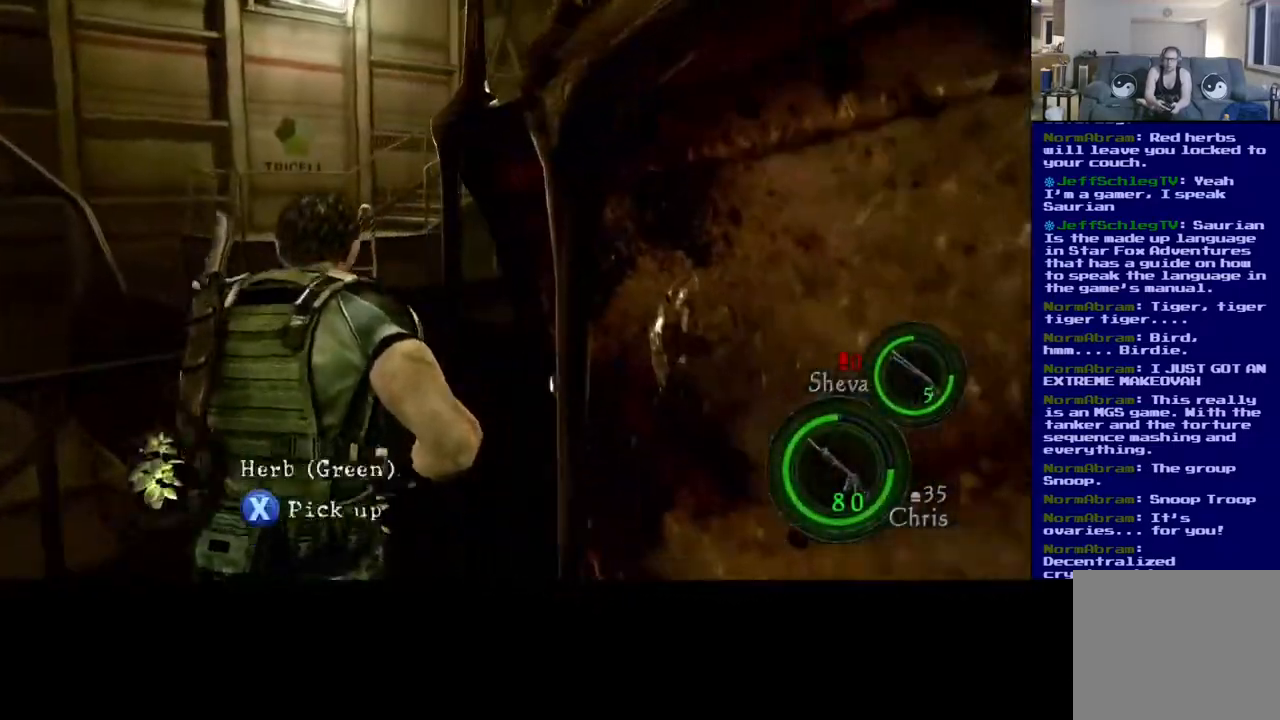
{"dt_ms": 500, "buttons": [], "left_stick": "center", "right_stick": "right", "events": [[150, "X", "up"], [167, "left_stick", "center"], [400, "right_stick", "right"]]}
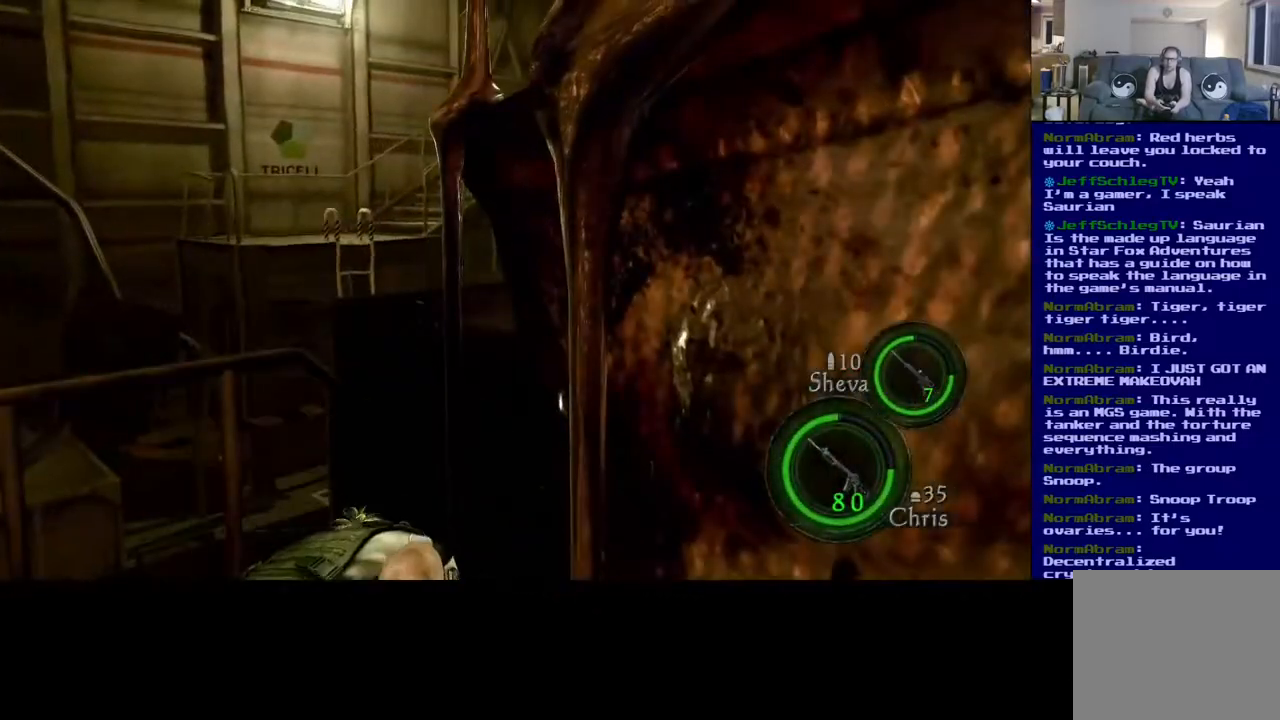
{"dt_ms": 500, "buttons": [], "left_stick": "down-right", "right_stick": "right", "events": [[217, "left_stick", "down-right"]]}
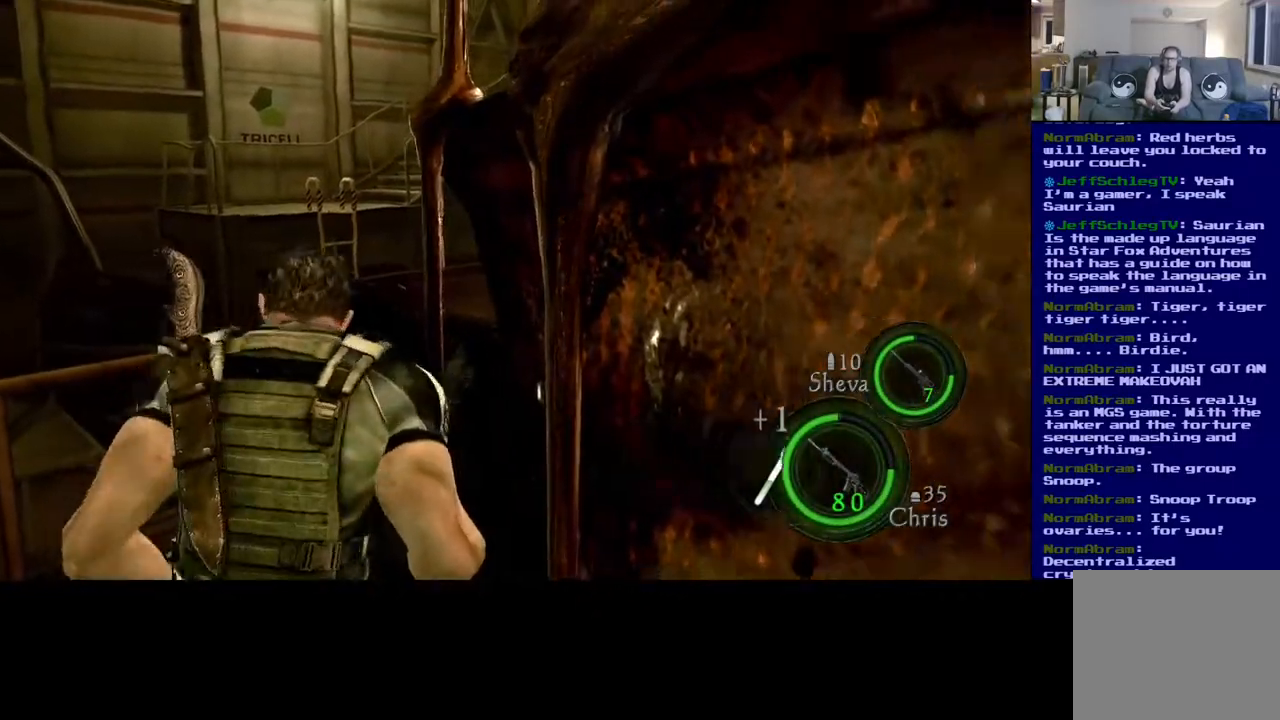
{"dt_ms": 500, "buttons": [], "left_stick": "right", "right_stick": "center", "events": [[467, "right_stick", "center"], [483, "left_stick", "right"]]}
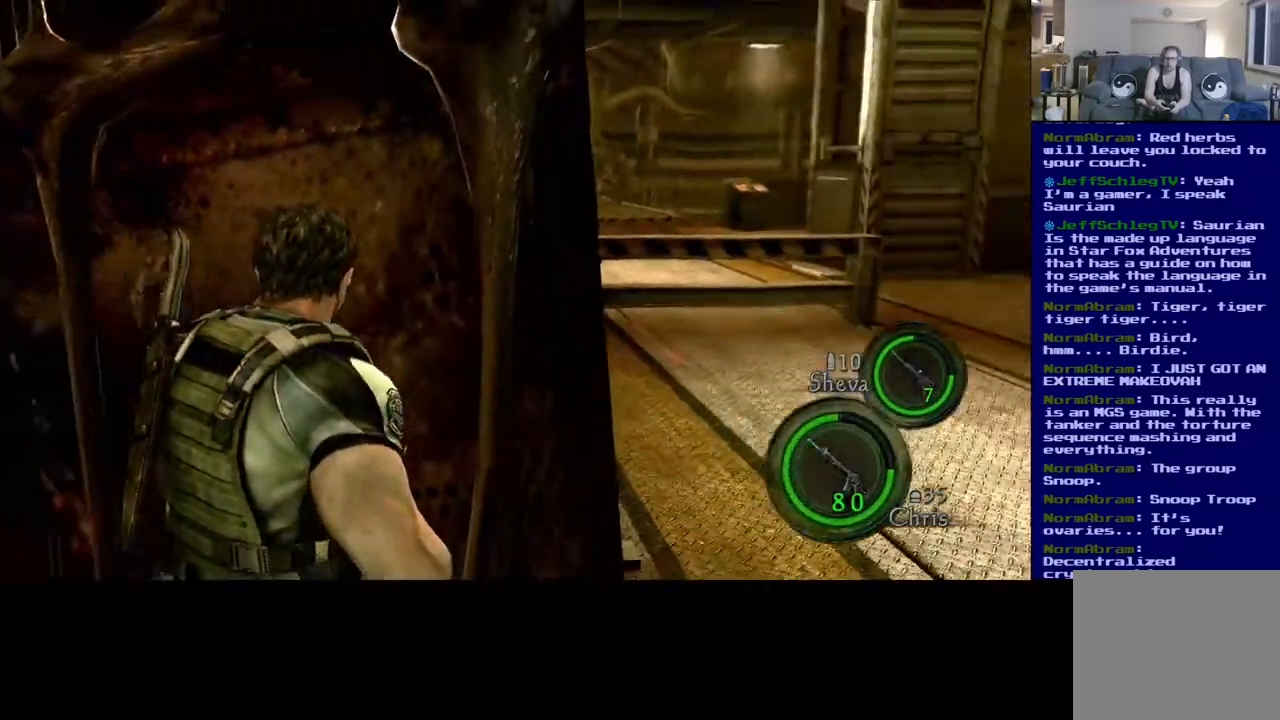
{"dt_ms": 500, "buttons": [], "left_stick": "right", "right_stick": "right", "events": [[483, "right_stick", "right"]]}
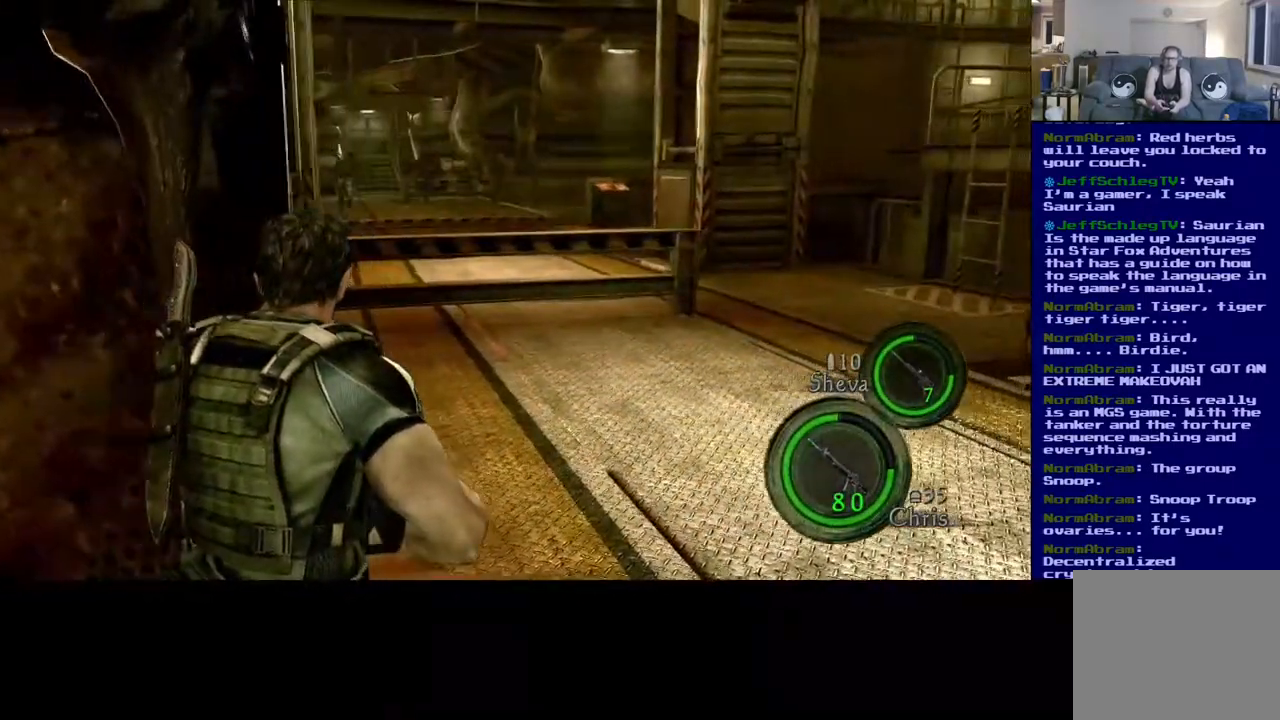
{"dt_ms": 500, "buttons": ["L3"], "left_stick": "up-right", "right_stick": "center", "events": [[150, "left_stick", "up-right"], [233, "L3", "down"], [433, "right_stick", "center"]]}
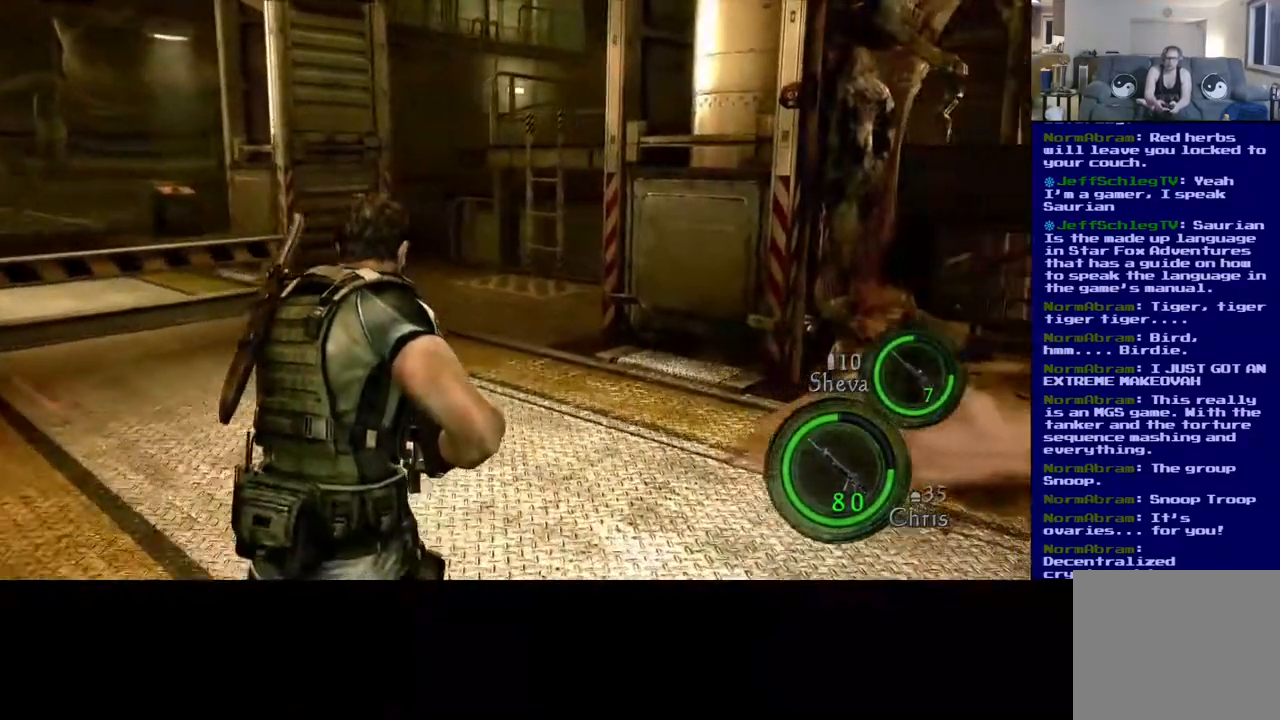
{"dt_ms": 500, "buttons": ["L3"], "left_stick": "up-right", "right_stick": "center", "events": []}
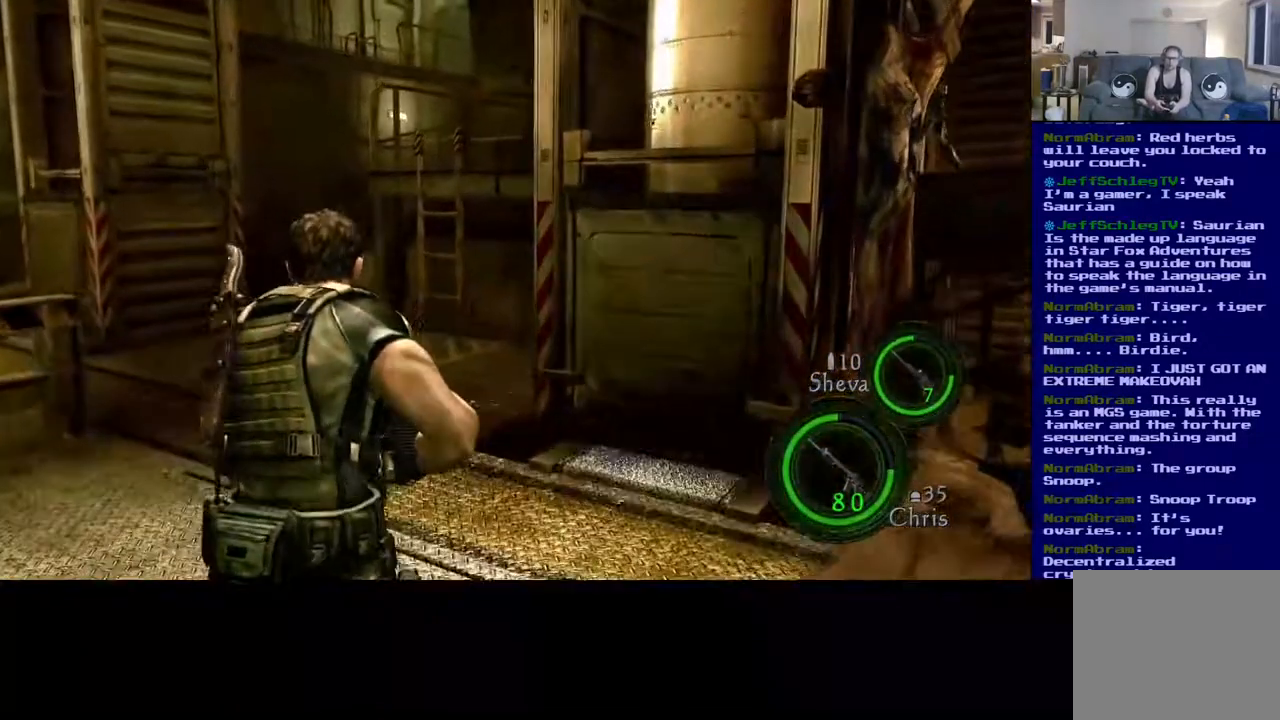
{"dt_ms": 500, "buttons": ["L3"], "left_stick": "up-right", "right_stick": "center", "events": [[250, "right_stick", "left"], [367, "right_stick", "center"]]}
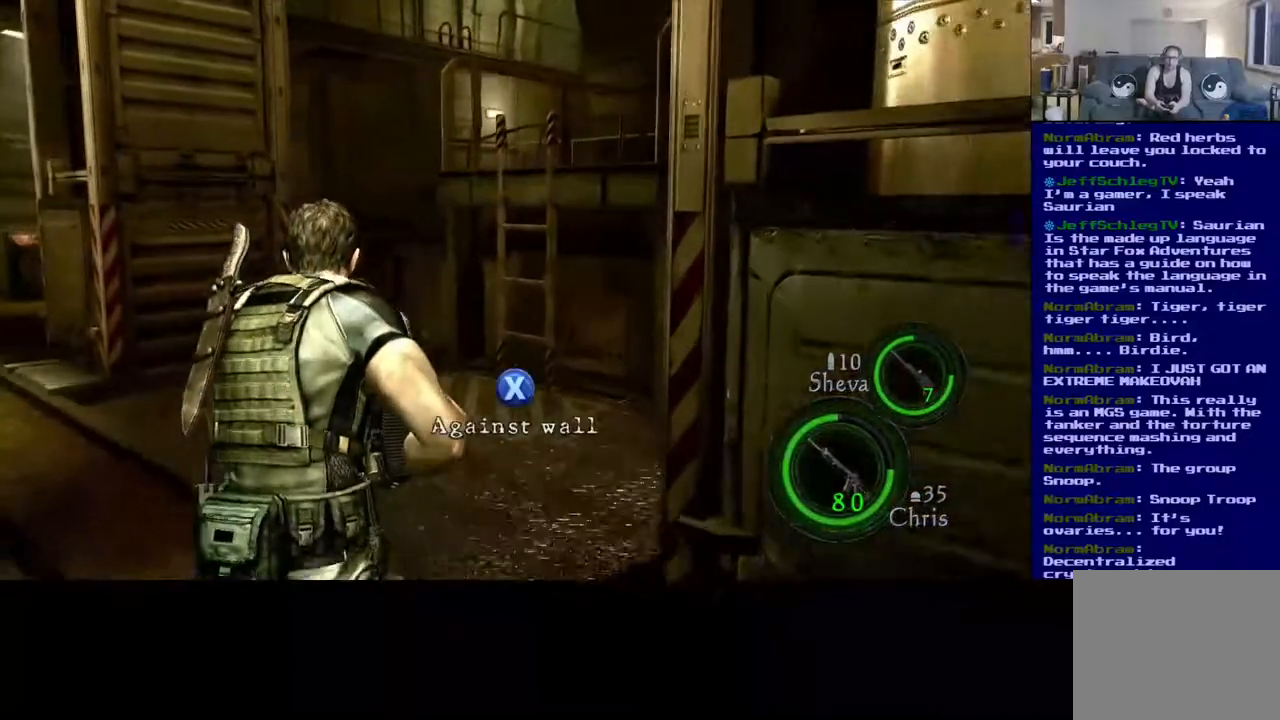
{"dt_ms": 500, "buttons": ["L3"], "left_stick": "up-right", "right_stick": "up-right", "events": [[233, "right_stick", "up-right"]]}
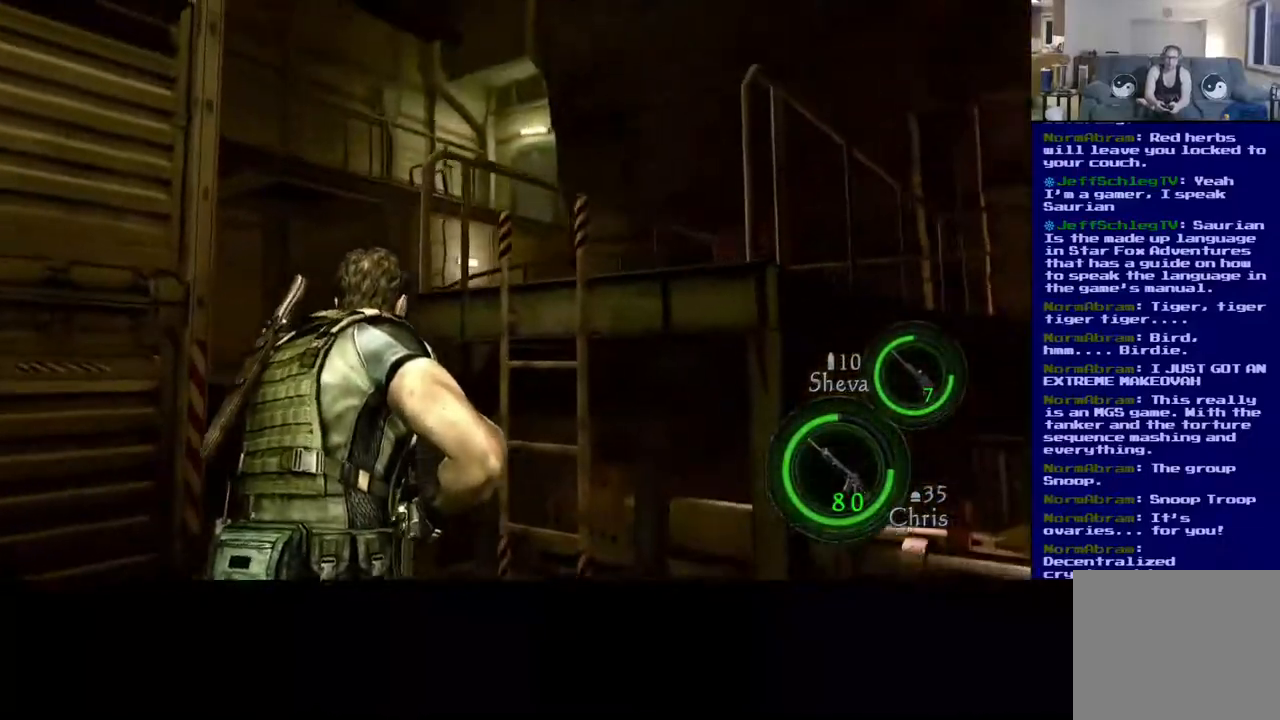
{"dt_ms": 500, "buttons": ["X", "L3"], "left_stick": "up-right", "right_stick": "center", "events": [[33, "right_stick", "center"], [500, "X", "down"]]}
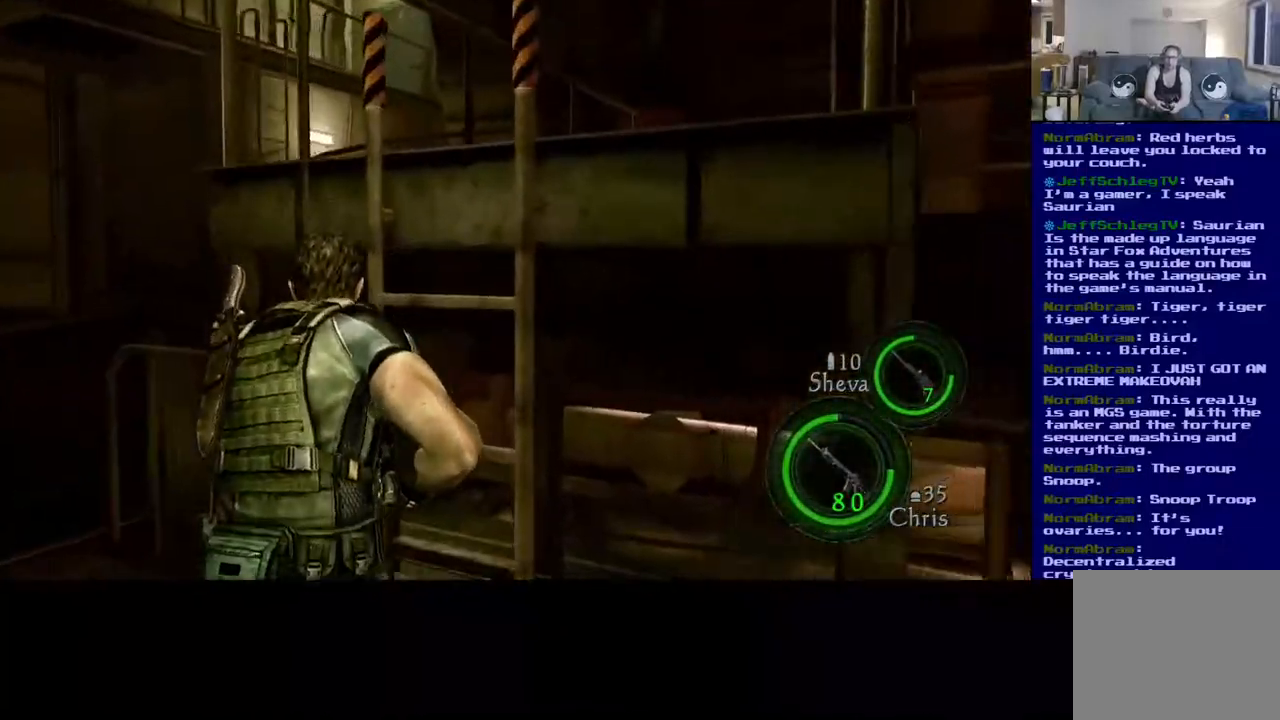
{"dt_ms": 500, "buttons": [], "left_stick": "up-right", "right_stick": "center", "events": [[200, "L3", "up"], [300, "X", "up"]]}
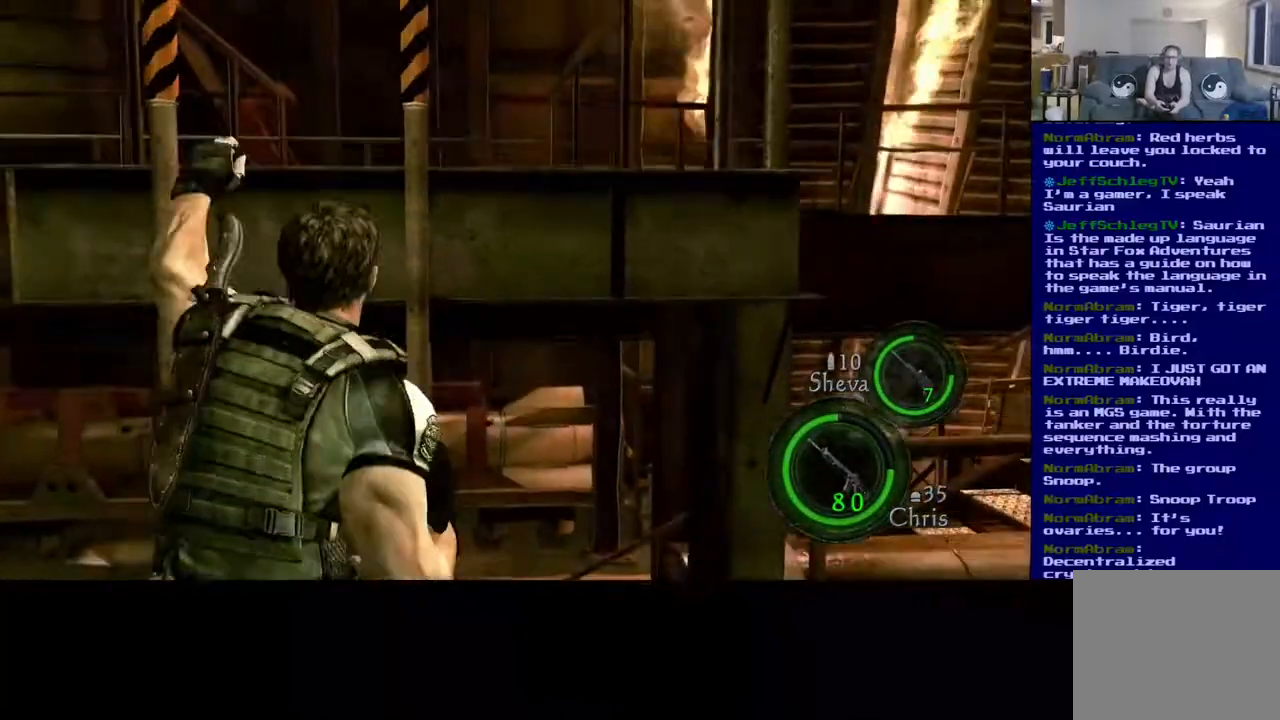
{"dt_ms": 500, "buttons": [], "left_stick": "up", "right_stick": "center", "events": [[333, "left_stick", "up"]]}
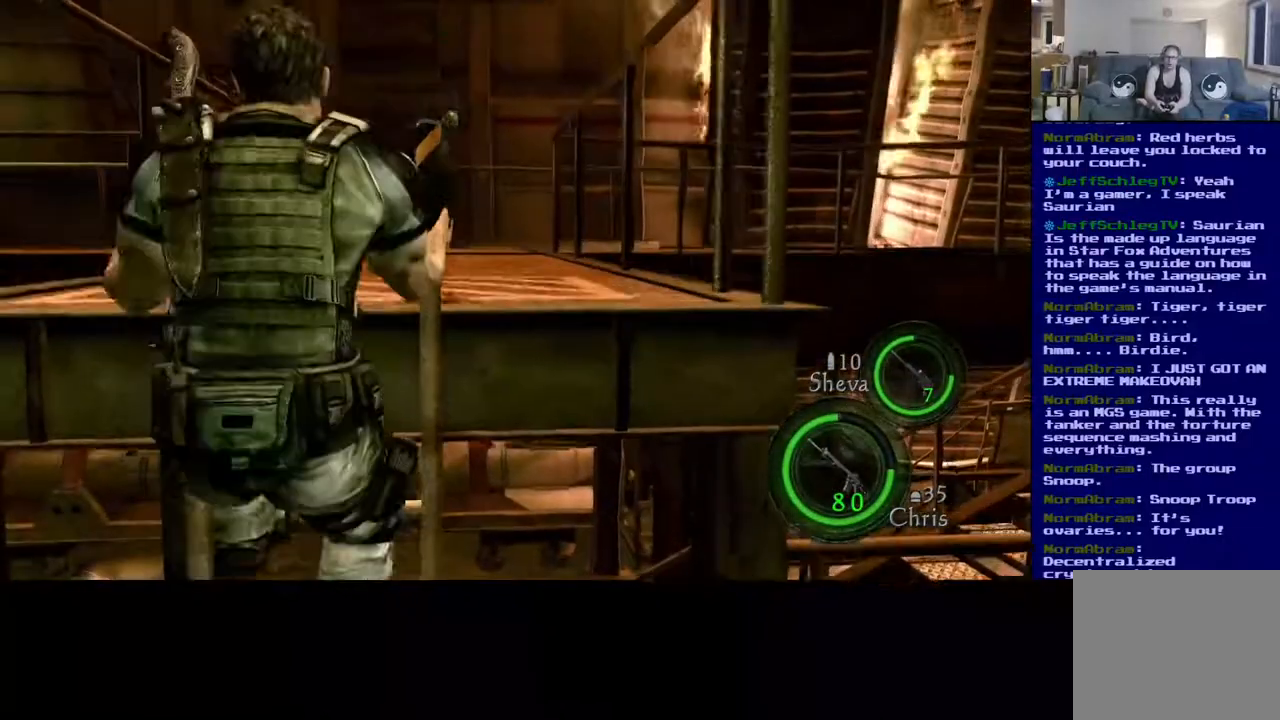
{"dt_ms": 500, "buttons": [], "left_stick": "up", "right_stick": "right", "events": [[483, "right_stick", "right"]]}
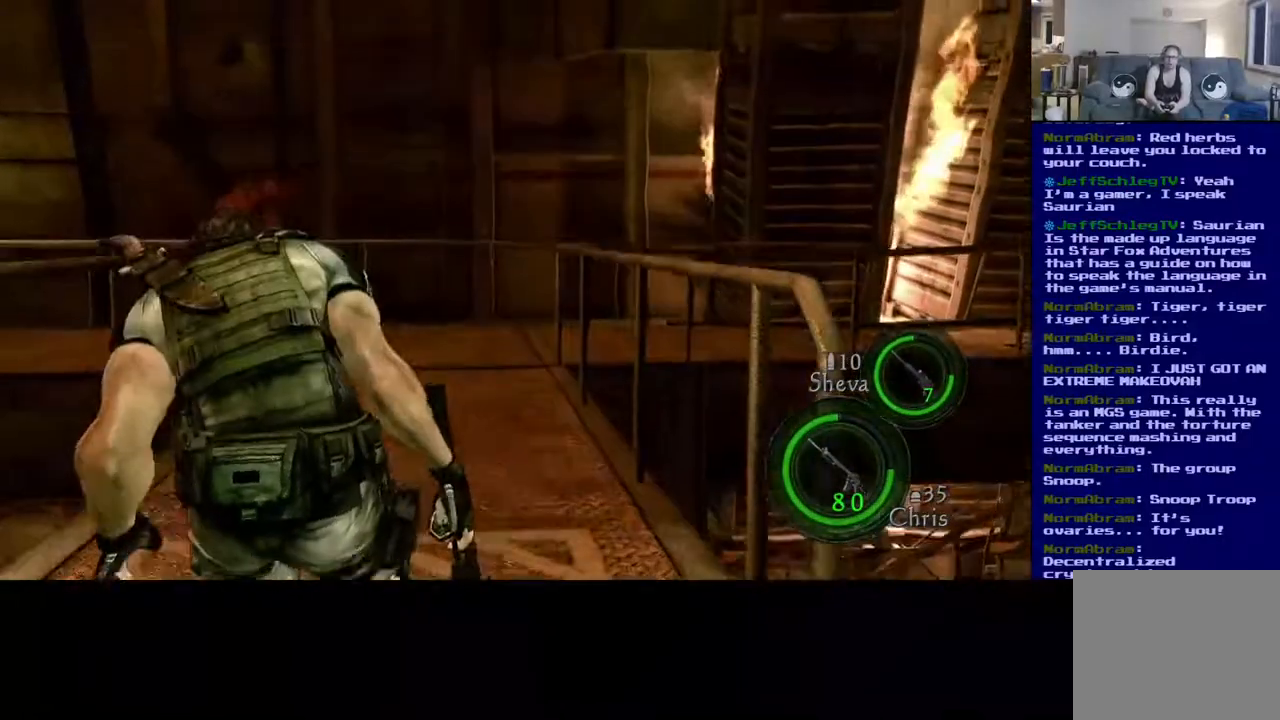
{"dt_ms": 500, "buttons": [], "left_stick": "up", "right_stick": "center", "events": [[400, "right_stick", "center"]]}
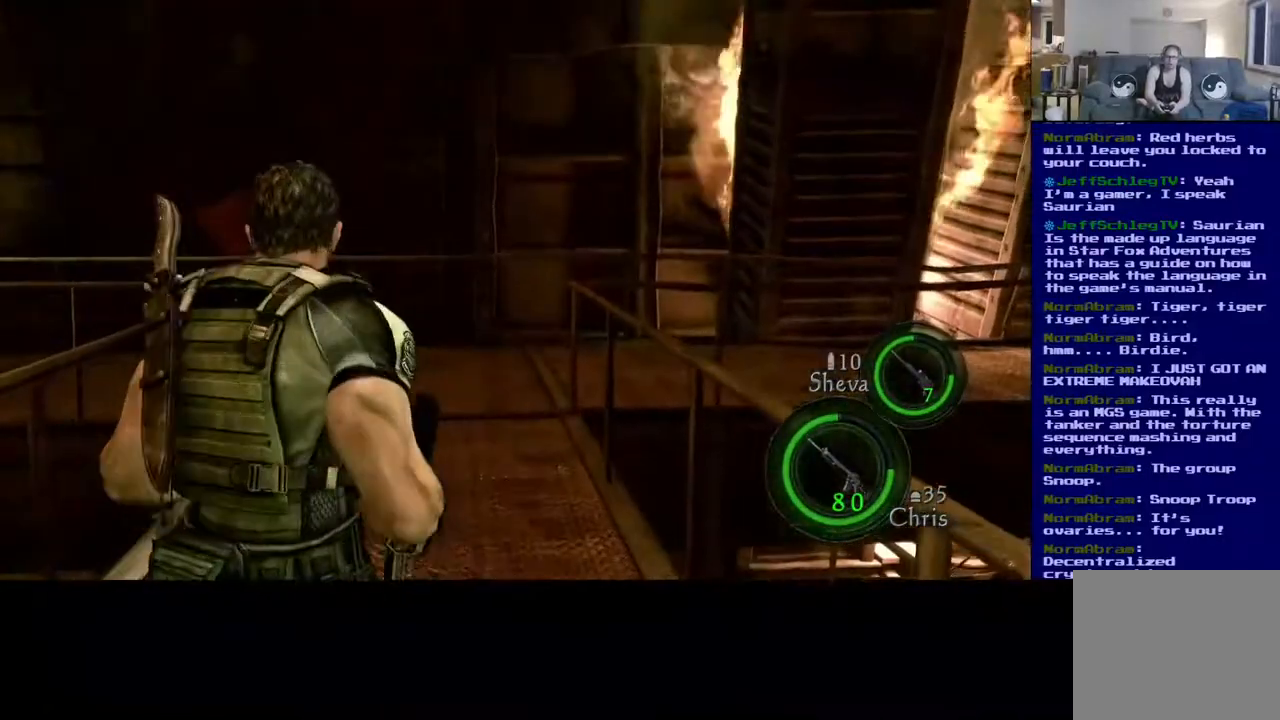
{"dt_ms": 500, "buttons": ["L3"], "left_stick": "up", "right_stick": "right", "events": [[100, "L3", "down"], [417, "right_stick", "right"]]}
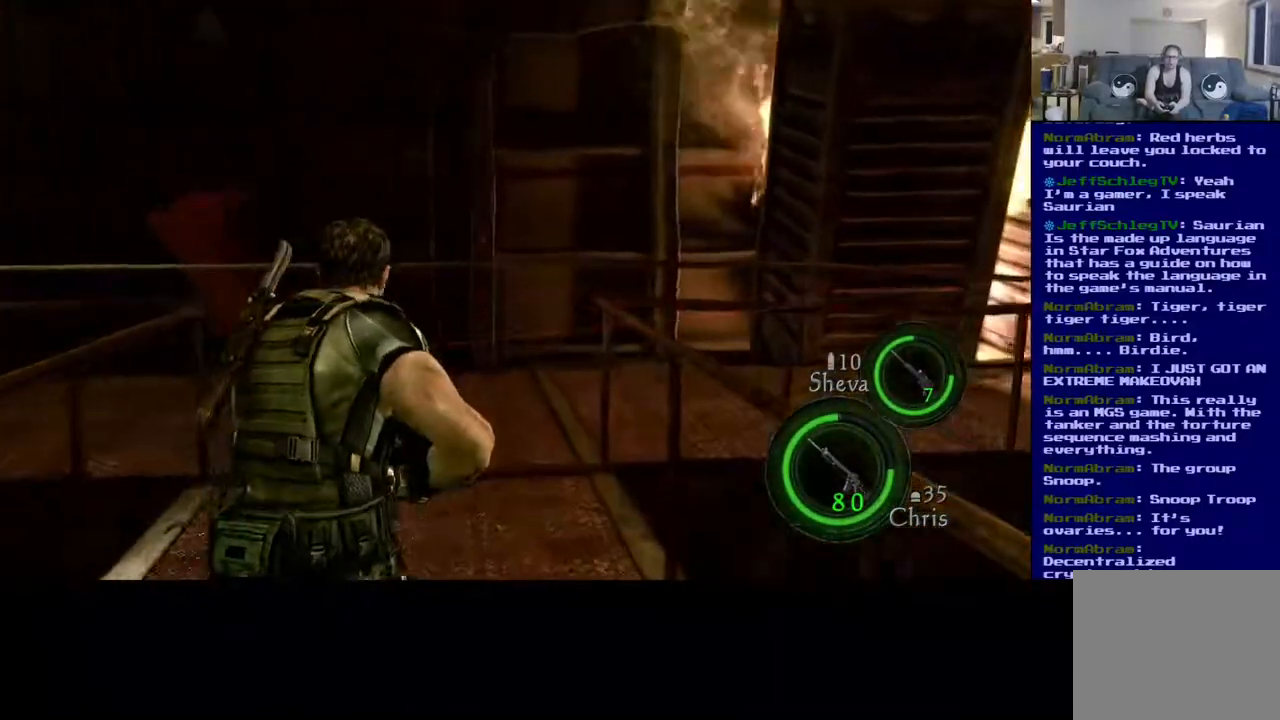
{"dt_ms": 500, "buttons": [], "left_stick": "up-left", "right_stick": "down-right", "events": [[33, "right_stick", "down-right"], [433, "L3", "up"], [433, "left_stick", "up-left"]]}
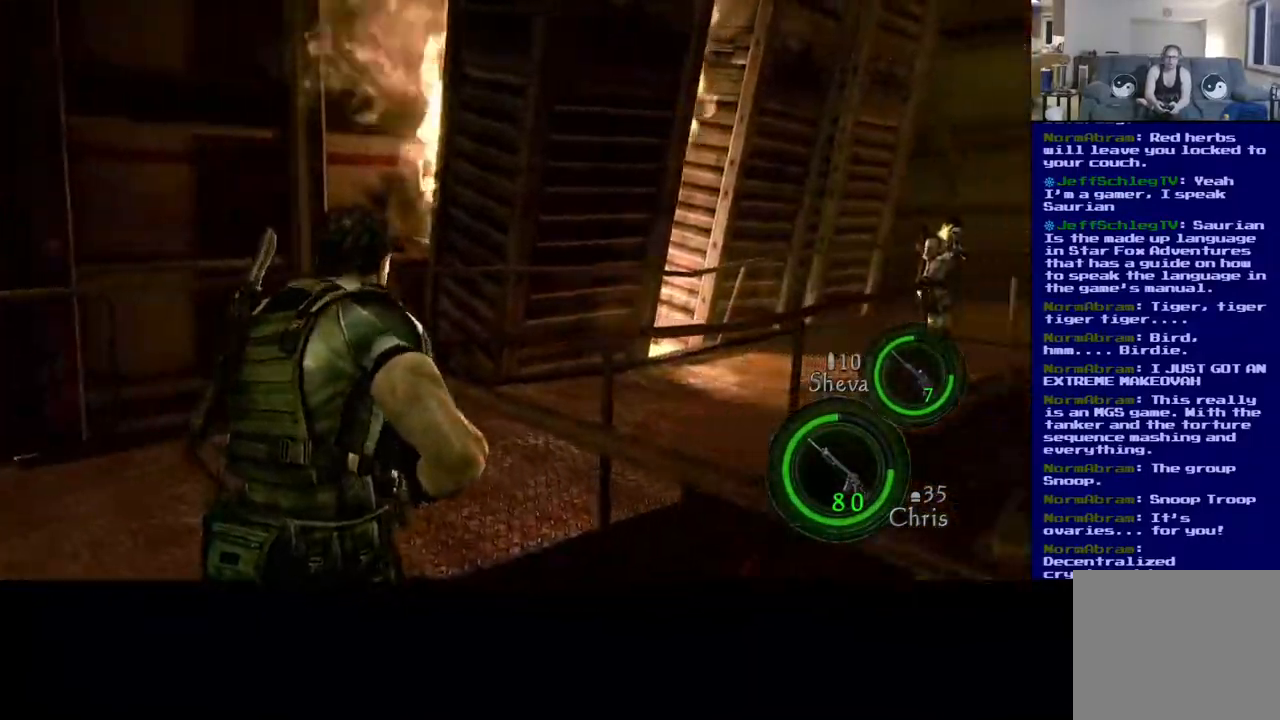
{"dt_ms": 500, "buttons": [], "left_stick": "left", "right_stick": "center", "events": [[83, "left_stick", "left"], [333, "right_stick", "center"]]}
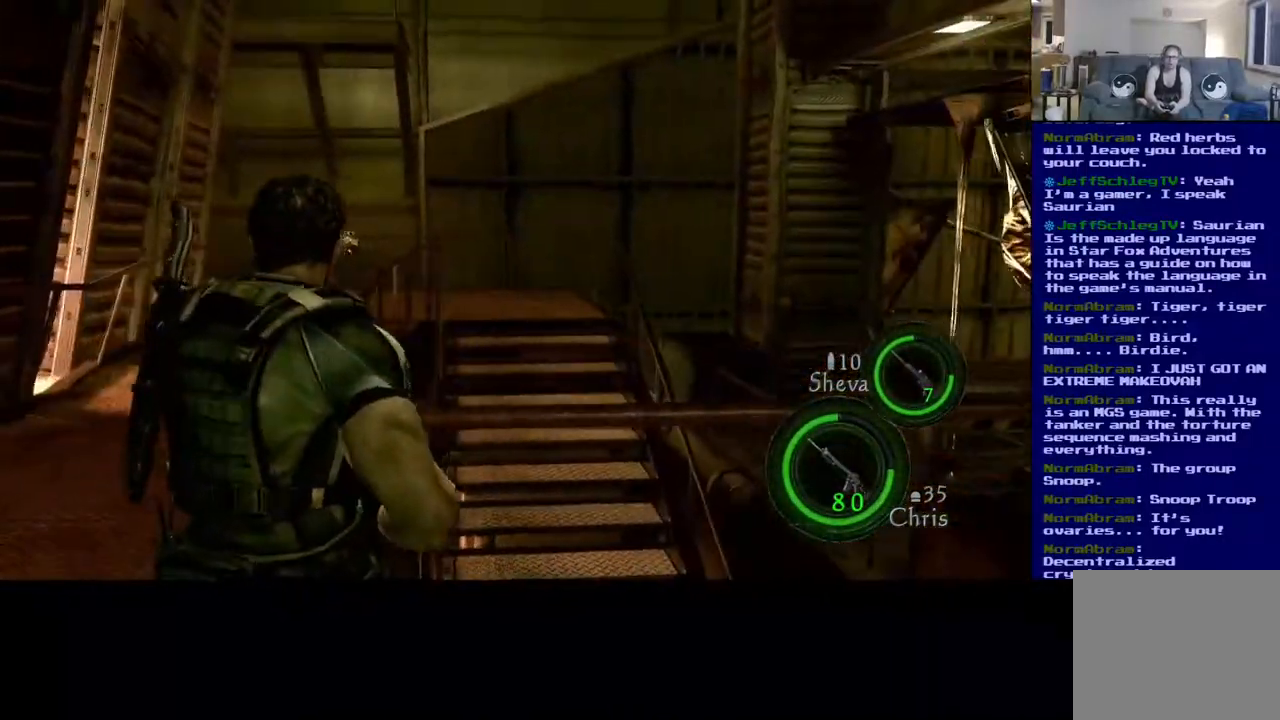
{"dt_ms": 500, "buttons": [], "left_stick": "down-left", "right_stick": "right", "events": [[50, "right_stick", "right"], [283, "left_stick", "down-left"]]}
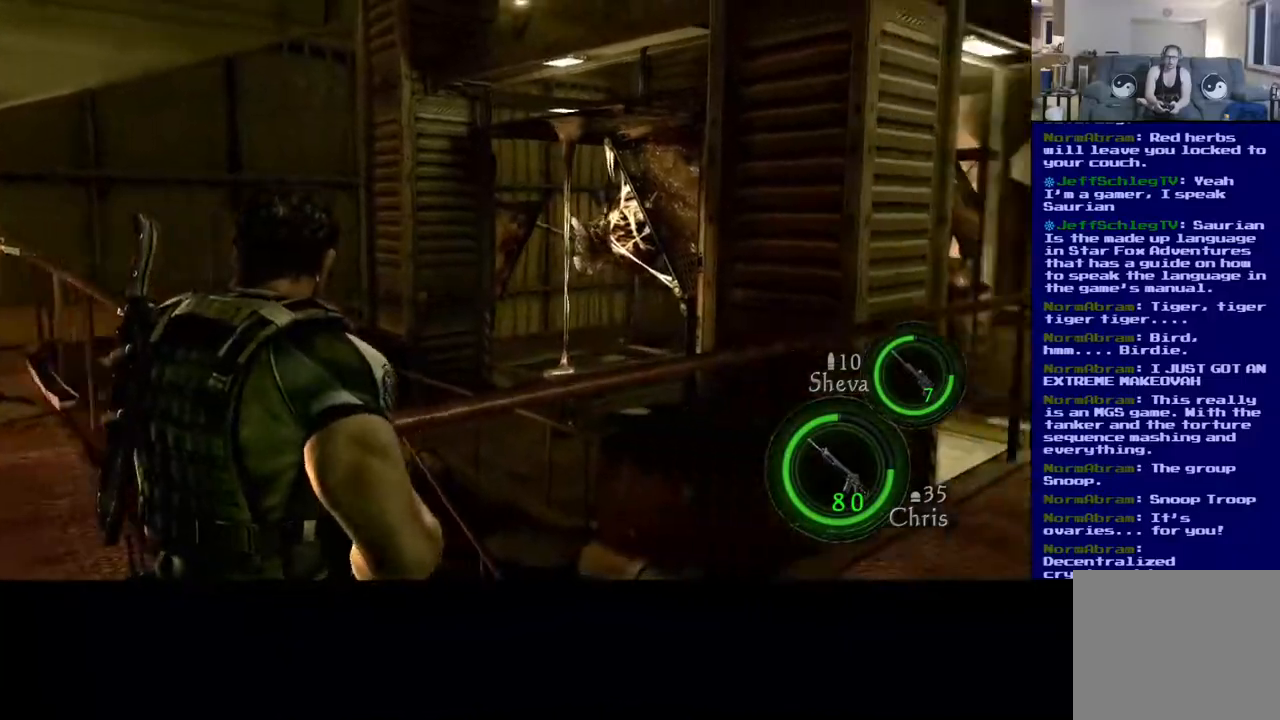
{"dt_ms": 500, "buttons": [], "left_stick": "down-left", "right_stick": "down-right", "events": [[467, "right_stick", "down-right"]]}
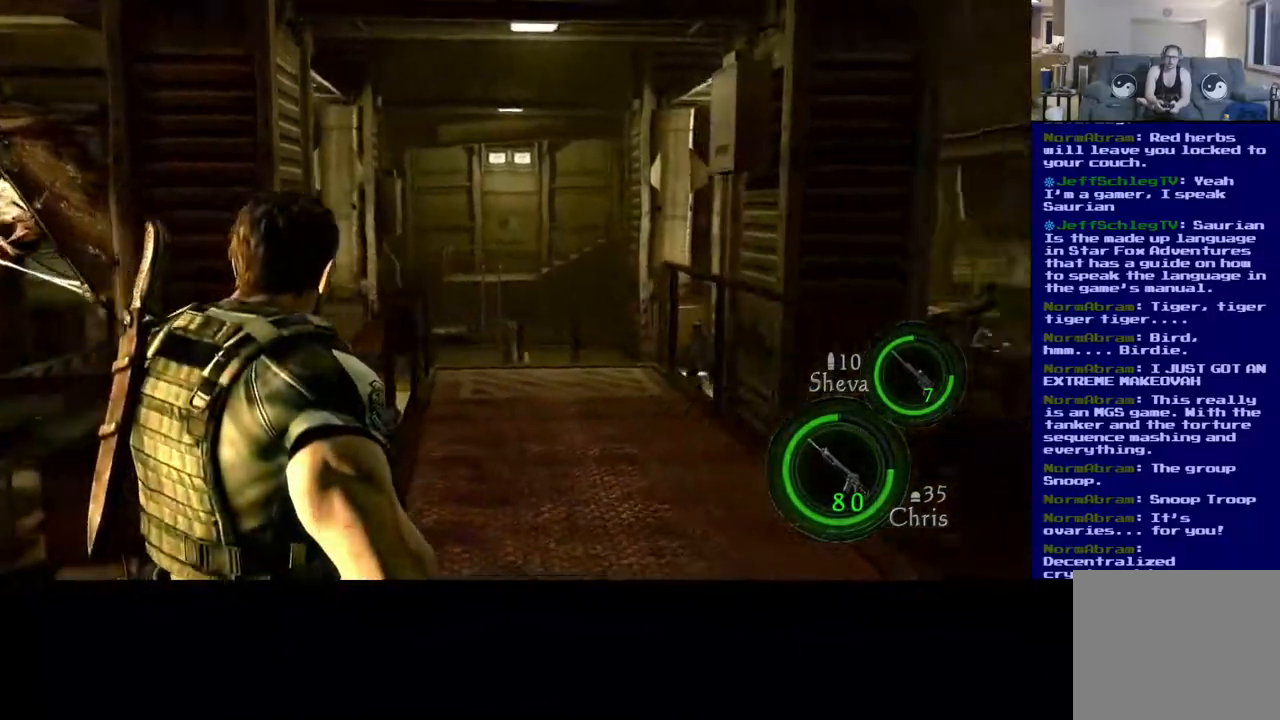
{"dt_ms": 500, "buttons": [], "left_stick": "down-left", "right_stick": "center", "events": [[117, "right_stick", "center"]]}
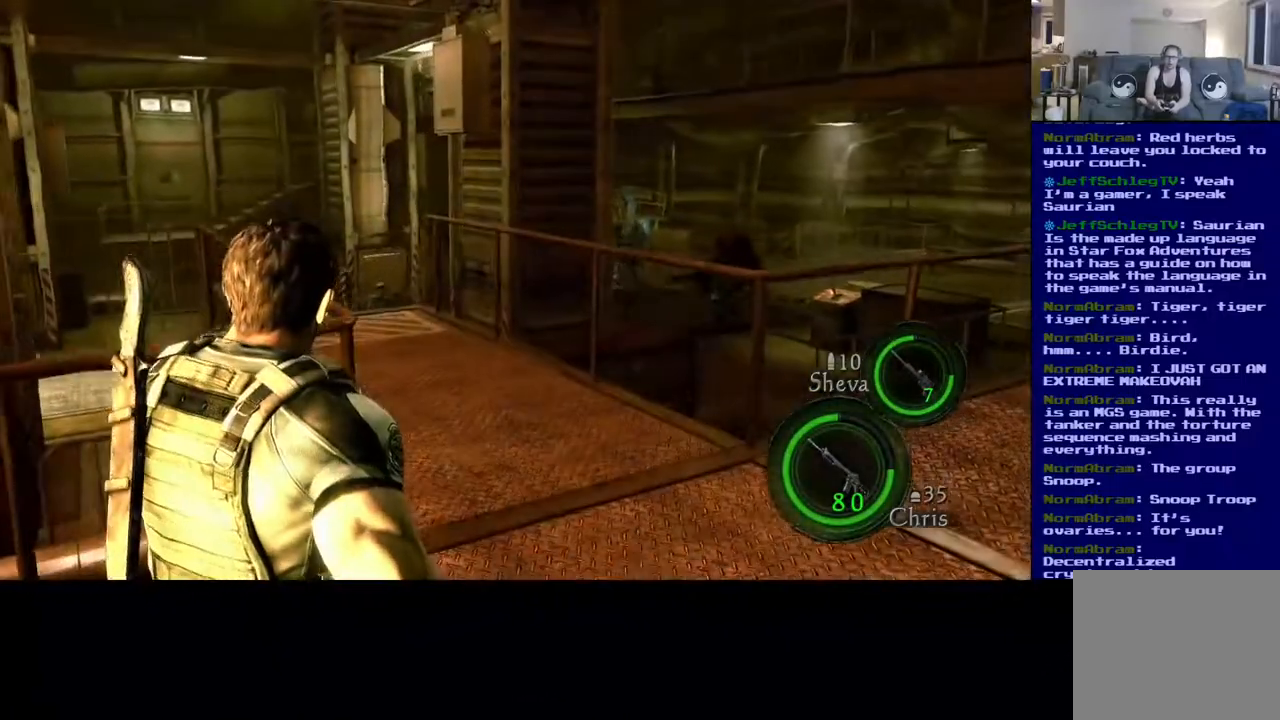
{"dt_ms": 500, "buttons": [], "left_stick": "center", "right_stick": "right", "events": [[33, "left_stick", "down-right"], [350, "right_stick", "right"], [433, "left_stick", "center"]]}
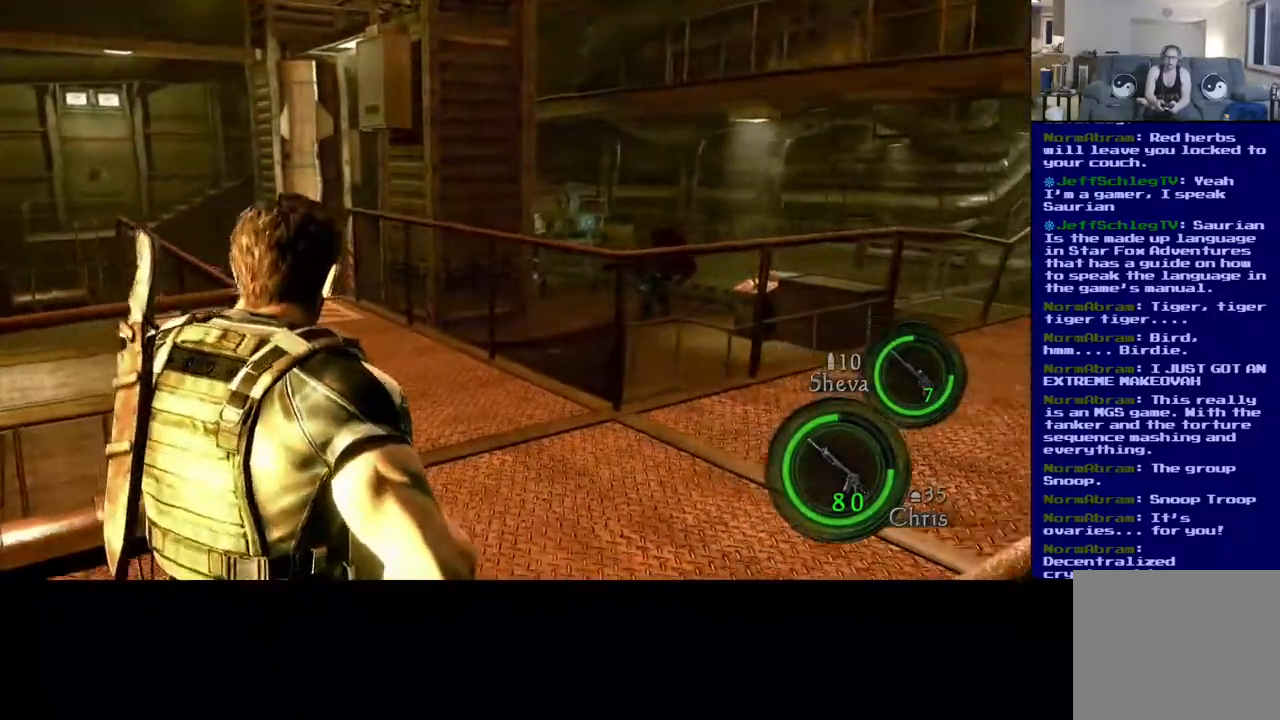
{"dt_ms": 500, "buttons": [], "left_stick": "center", "right_stick": "right", "events": [[100, "right_stick", "center"], [267, "right_stick", "right"]]}
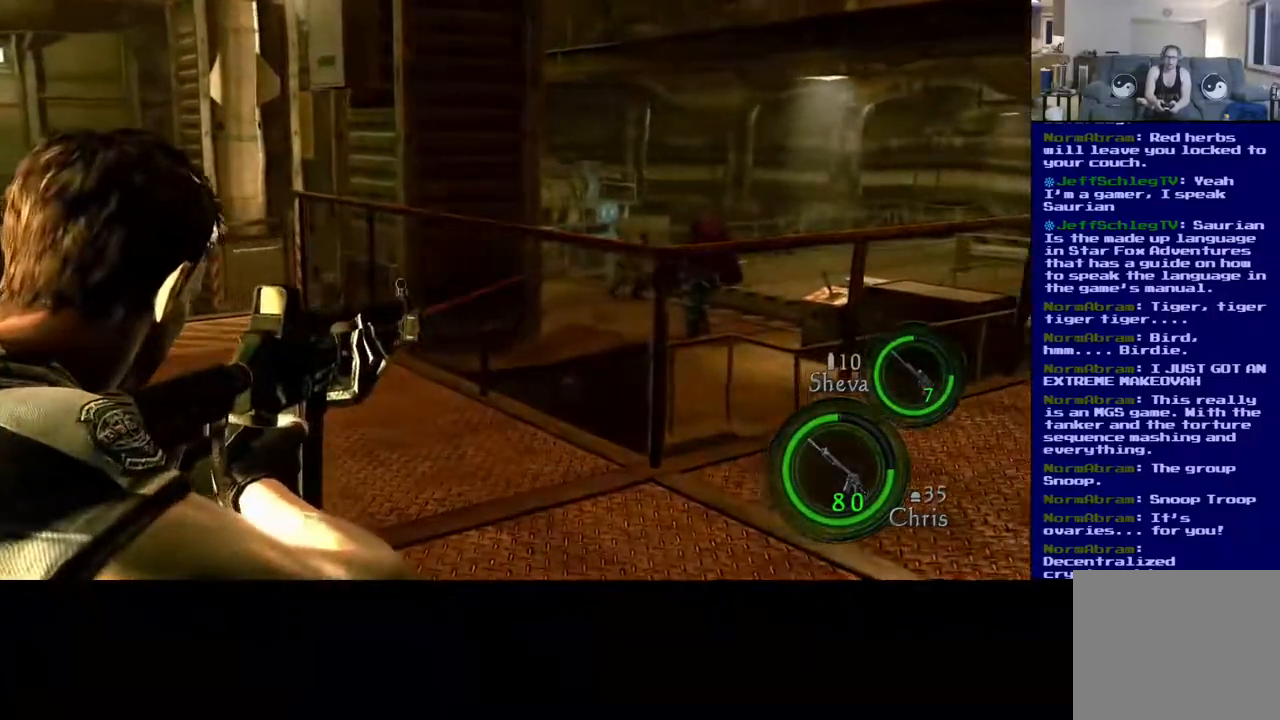
{"dt_ms": 500, "buttons": ["R2"], "left_stick": "center", "right_stick": "center", "events": [[50, "right_stick", "center"], [233, "right_stick", "down"], [383, "right_stick", "center"], [467, "R2", "down"]]}
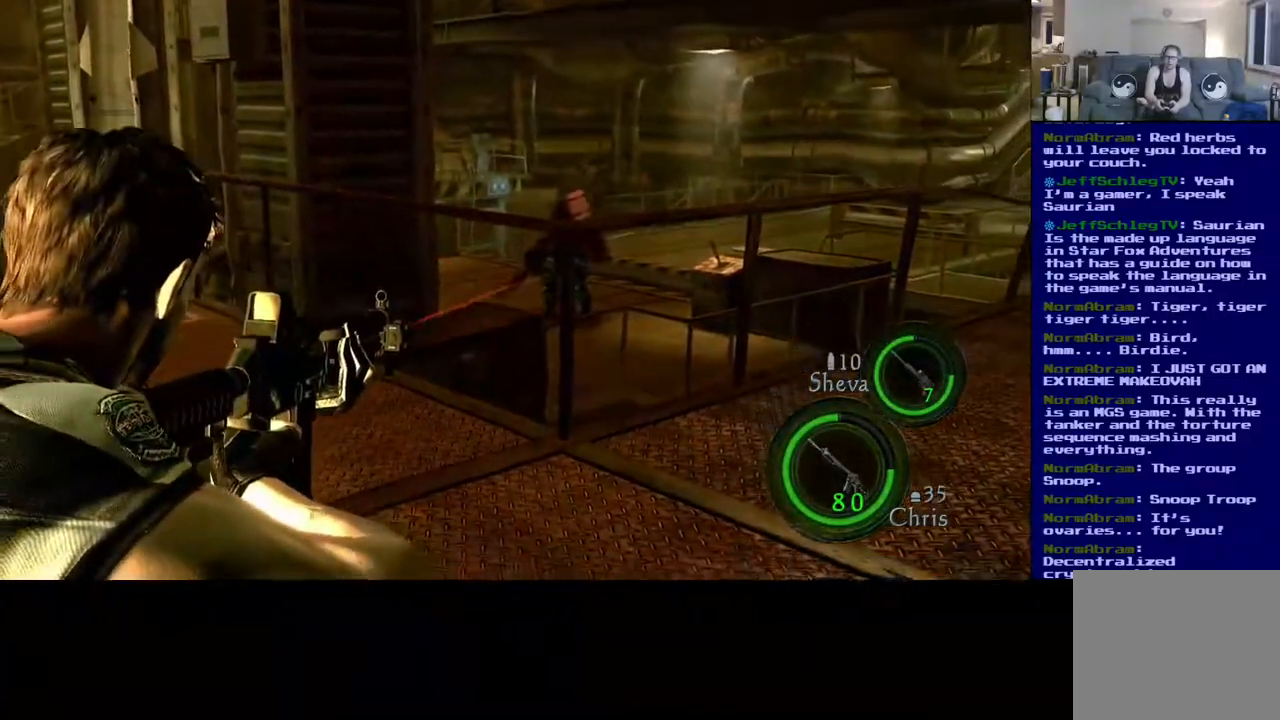
{"dt_ms": 1000, "buttons": ["R2"], "left_stick": "center", "right_stick": "down-right"}